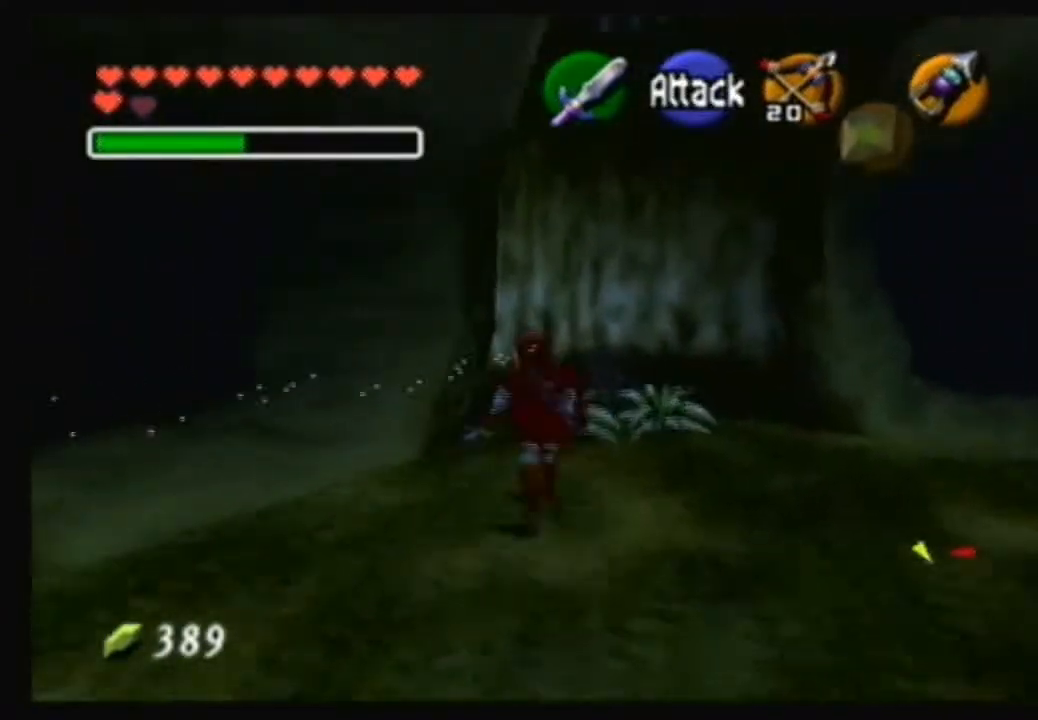
Gameplay with a controller (Nintendo layout); each line is a JSON object with the inputs held at the frame after it. "events" lists button and stick changes between this image and that frame as [ms after this image, input, new state], when the widget could be followed in between. Not read: L3 R3.
{"buttons": [], "left_stick": "down", "right_stick": "center", "events": [[201, "left_stick", "down-right"], [334, "B", "down"], [334, "left_stick", "up"], [434, "left_stick", "right"], [468, "B", "up"], [501, "left_stick", "down"]]}
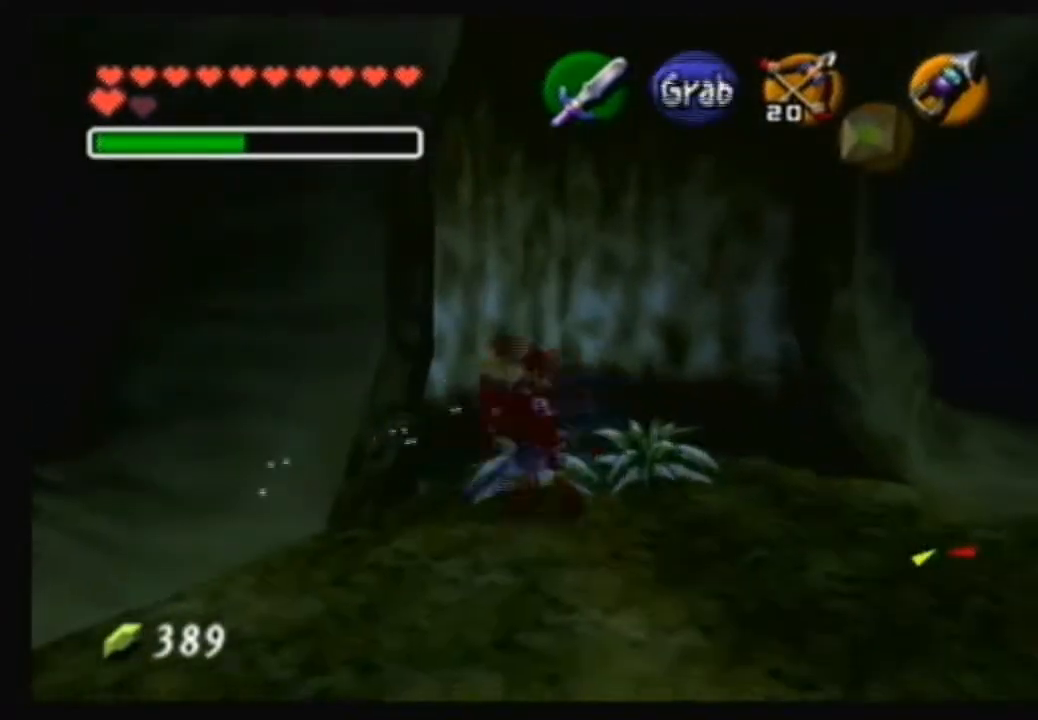
{"buttons": [], "left_stick": "center", "right_stick": "center", "events": [[100, "B", "down"], [133, "left_stick", "up"], [167, "B", "up"], [334, "left_stick", "center"]]}
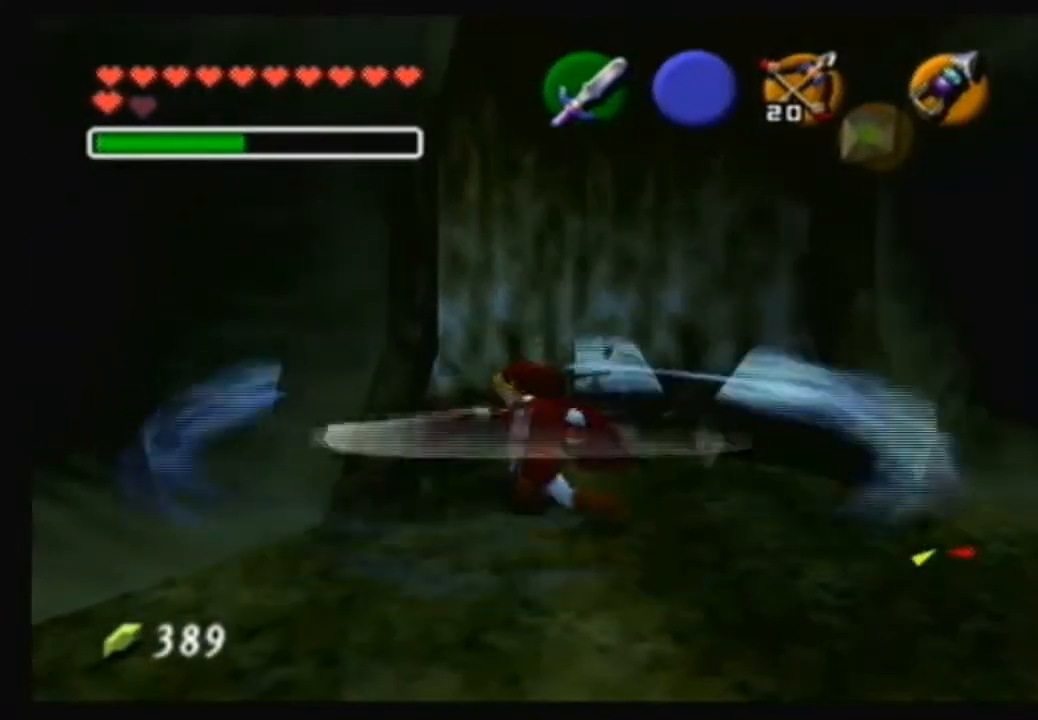
{"buttons": [], "left_stick": "down", "right_stick": "center", "events": [[367, "left_stick", "down"]]}
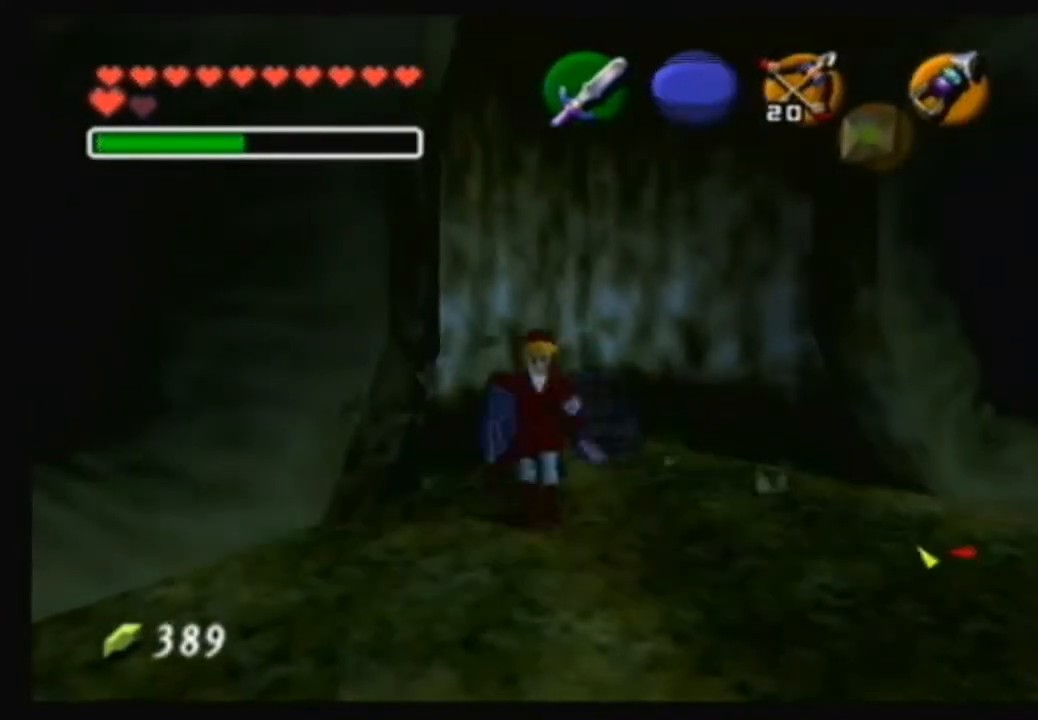
{"buttons": [], "left_stick": "up", "right_stick": "center", "events": [[67, "A", "down"], [133, "left_stick", "center"], [267, "A", "up"], [367, "left_stick", "up"]]}
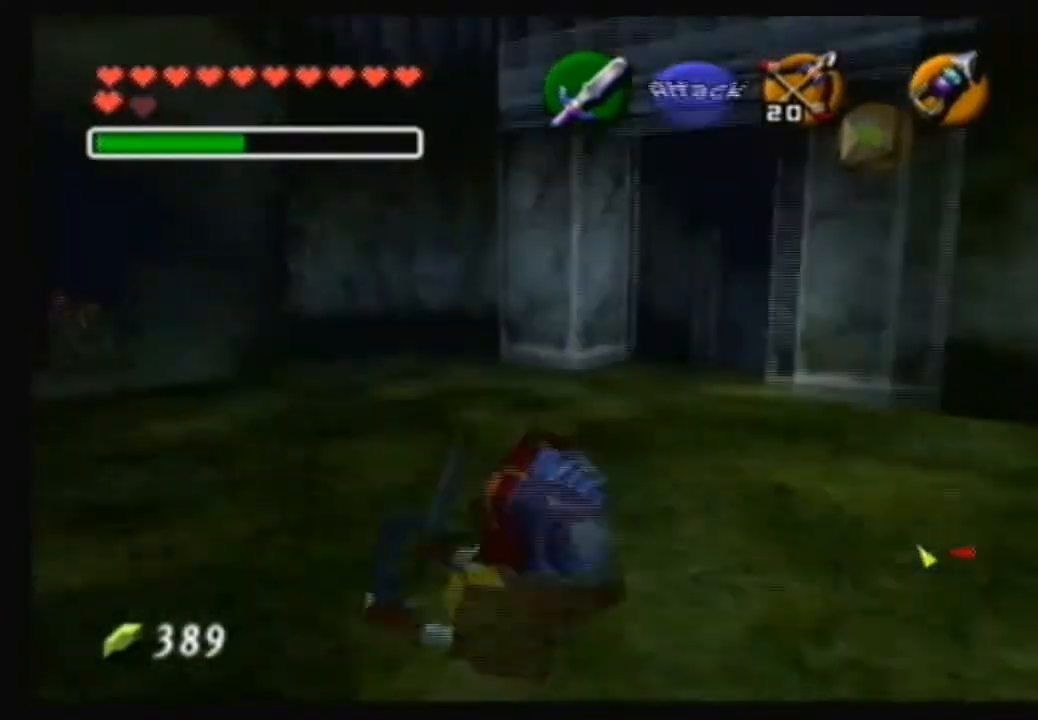
{"buttons": ["A"], "left_stick": "up-right", "right_stick": "center", "events": [[301, "left_stick", "up-right"], [501, "A", "down"]]}
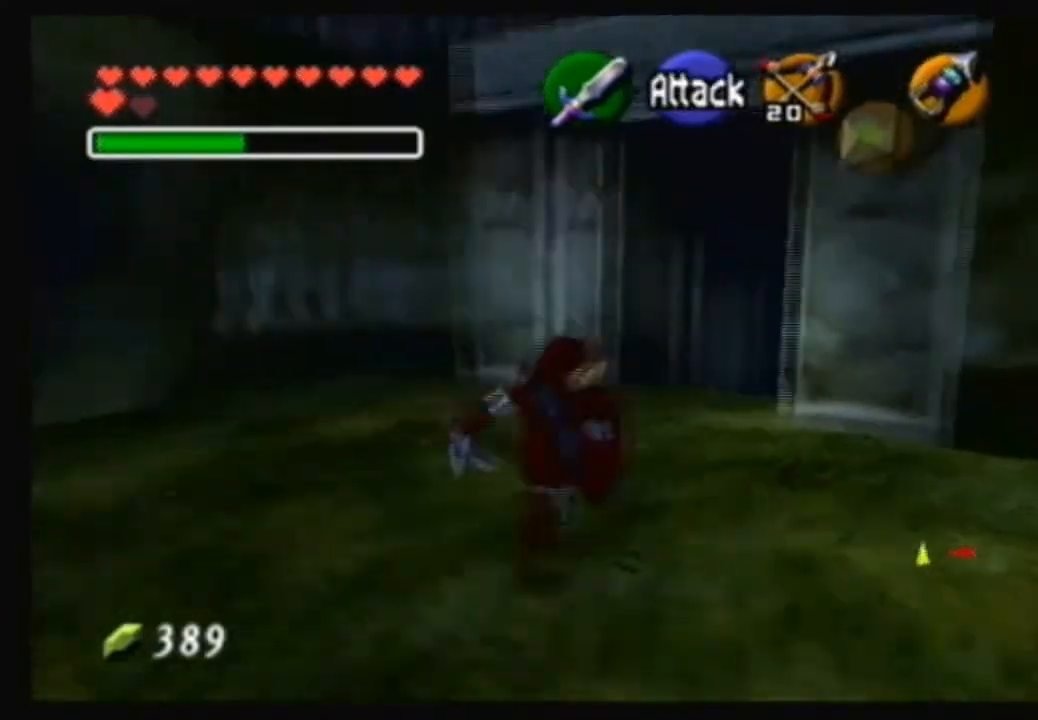
{"buttons": [], "left_stick": "up", "right_stick": "center", "events": [[100, "left_stick", "up"], [200, "A", "up"]]}
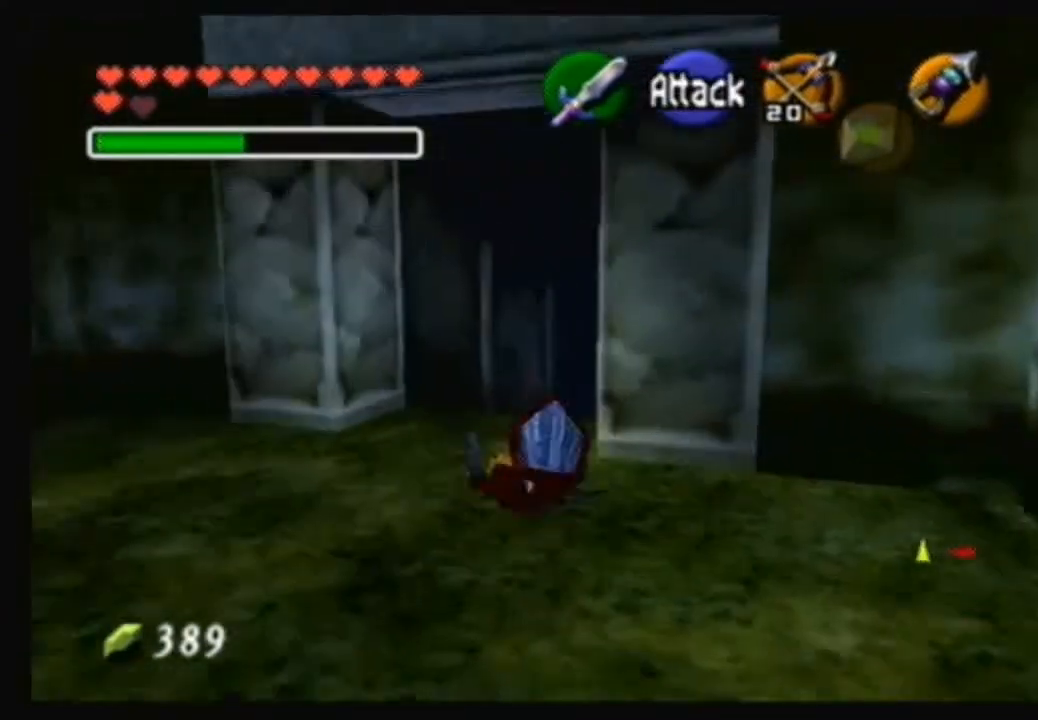
{"buttons": [], "left_stick": "up", "right_stick": "center", "events": []}
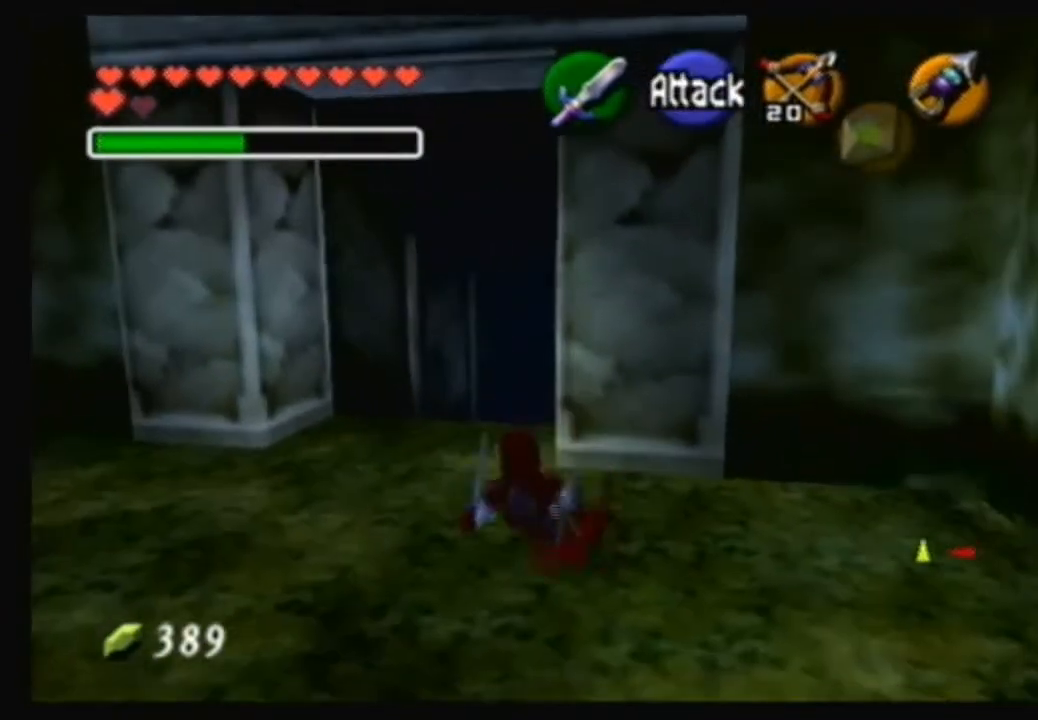
{"buttons": [], "left_stick": "up", "right_stick": "center", "events": [[67, "left_stick", "up-left"], [467, "left_stick", "up"]]}
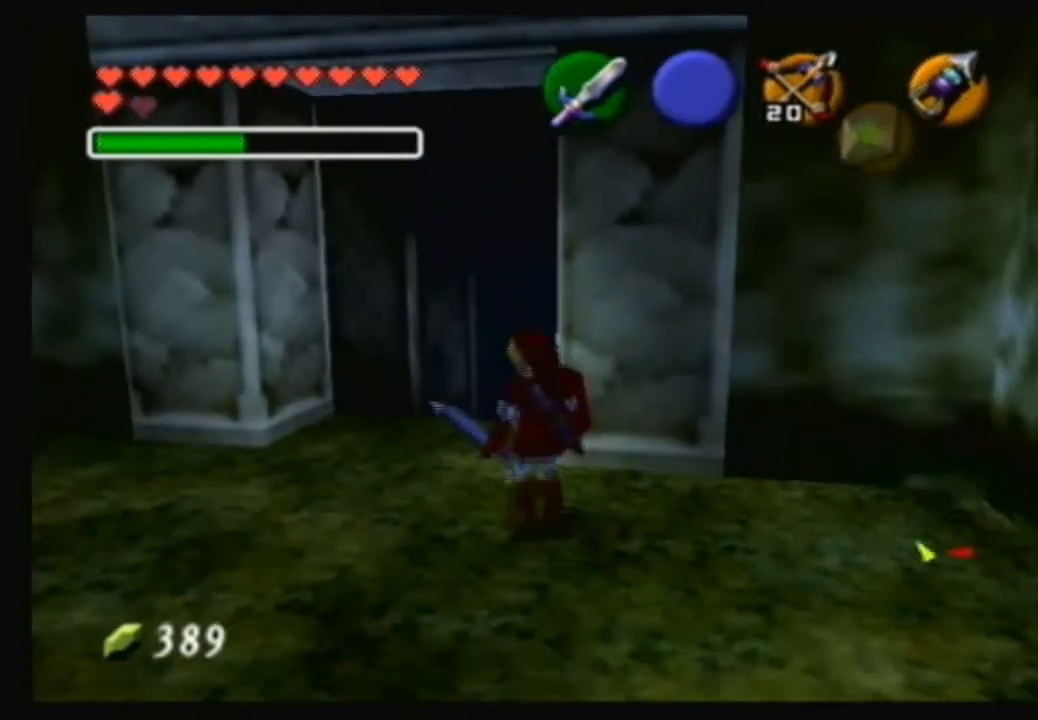
{"buttons": ["A"], "left_stick": "up", "right_stick": "center", "events": [[234, "left_stick", "up-right"], [334, "left_stick", "up"], [368, "A", "down"]]}
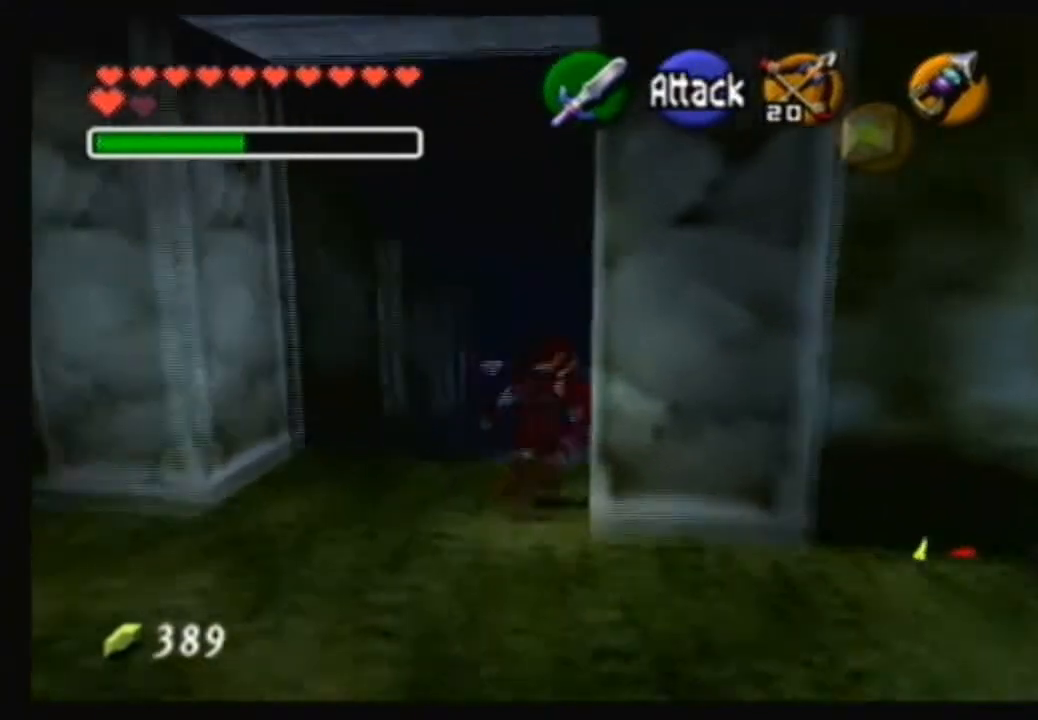
{"buttons": [], "left_stick": "up", "right_stick": "center", "events": [[100, "A", "up"]]}
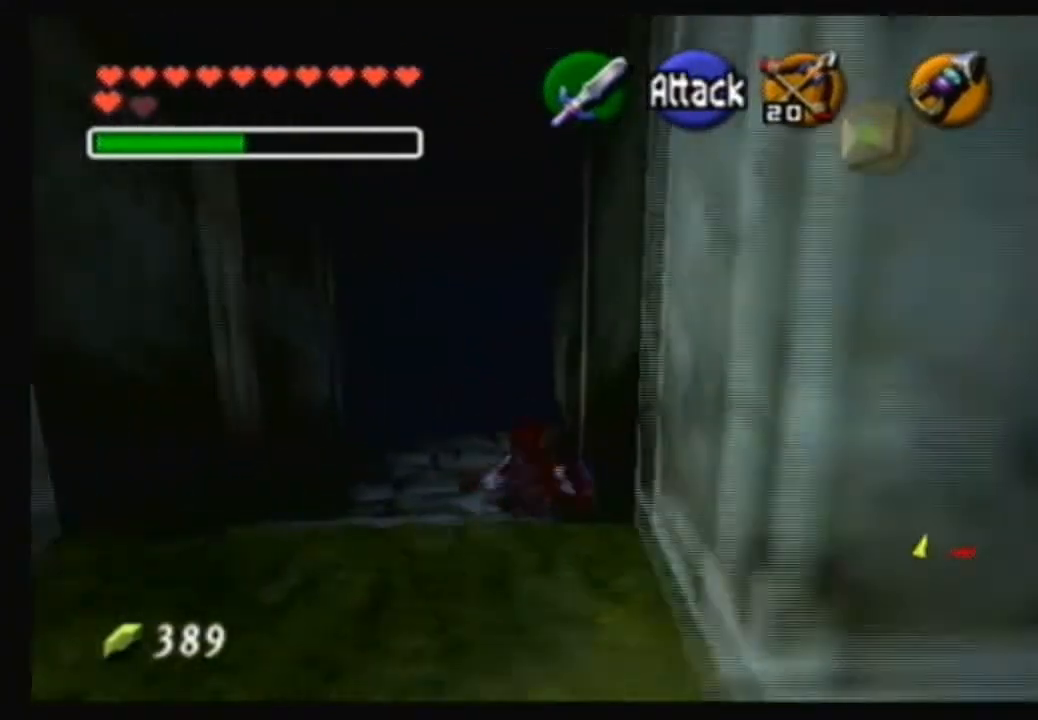
{"buttons": [], "left_stick": "up", "right_stick": "center", "events": []}
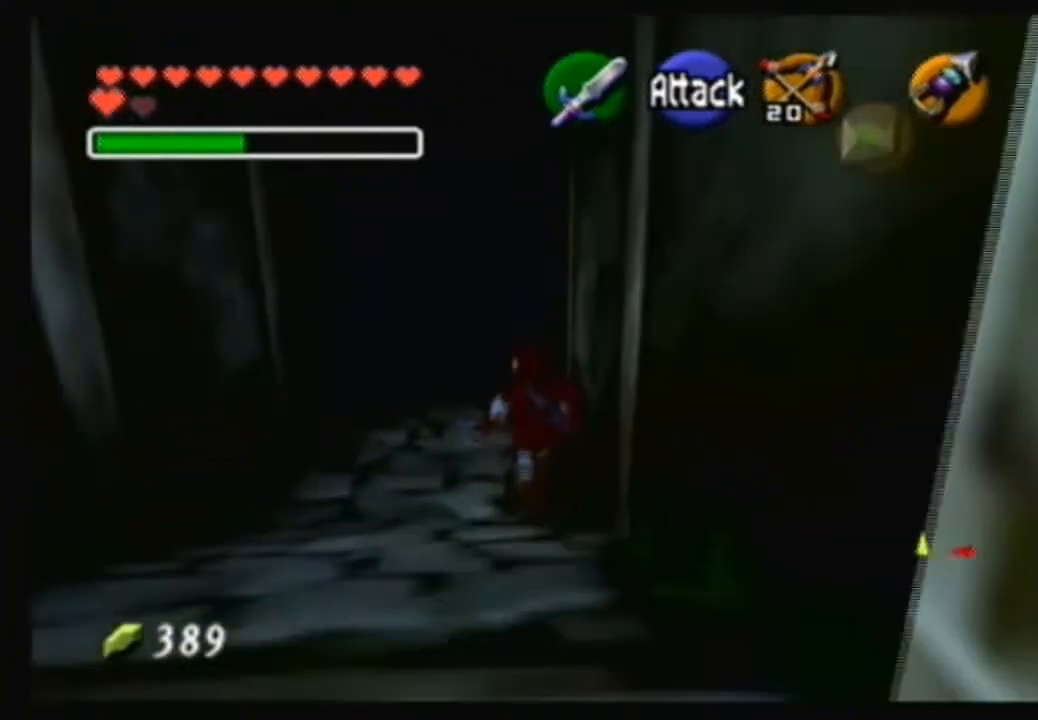
{"buttons": [], "left_stick": "up", "right_stick": "center", "events": []}
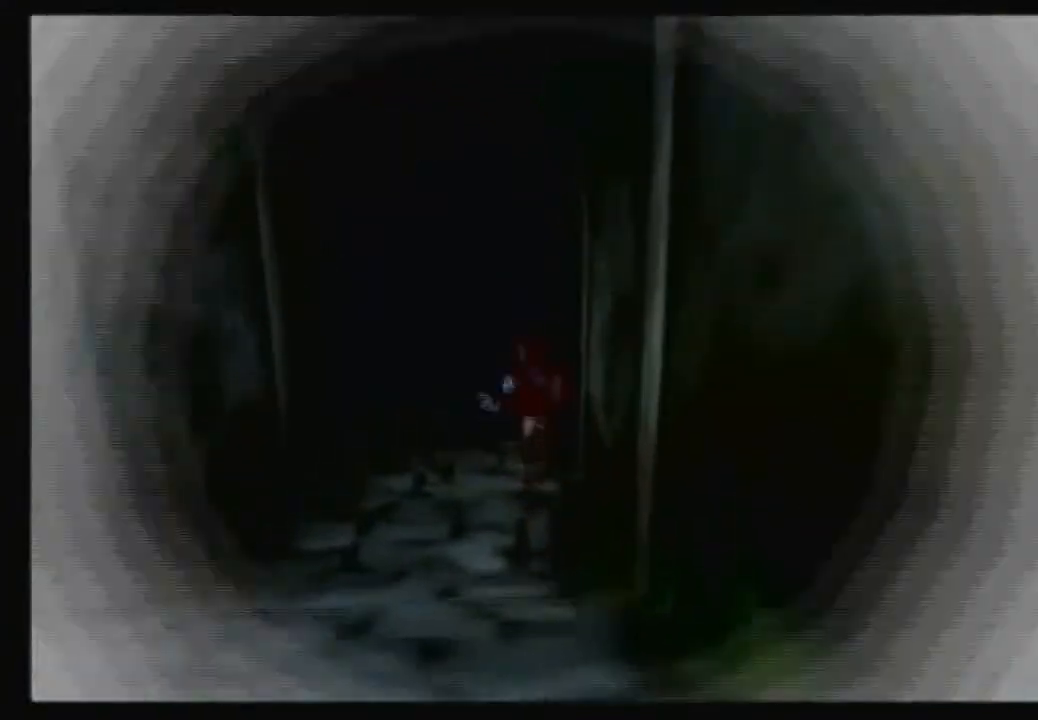
{"buttons": [], "left_stick": "up", "right_stick": "center", "events": []}
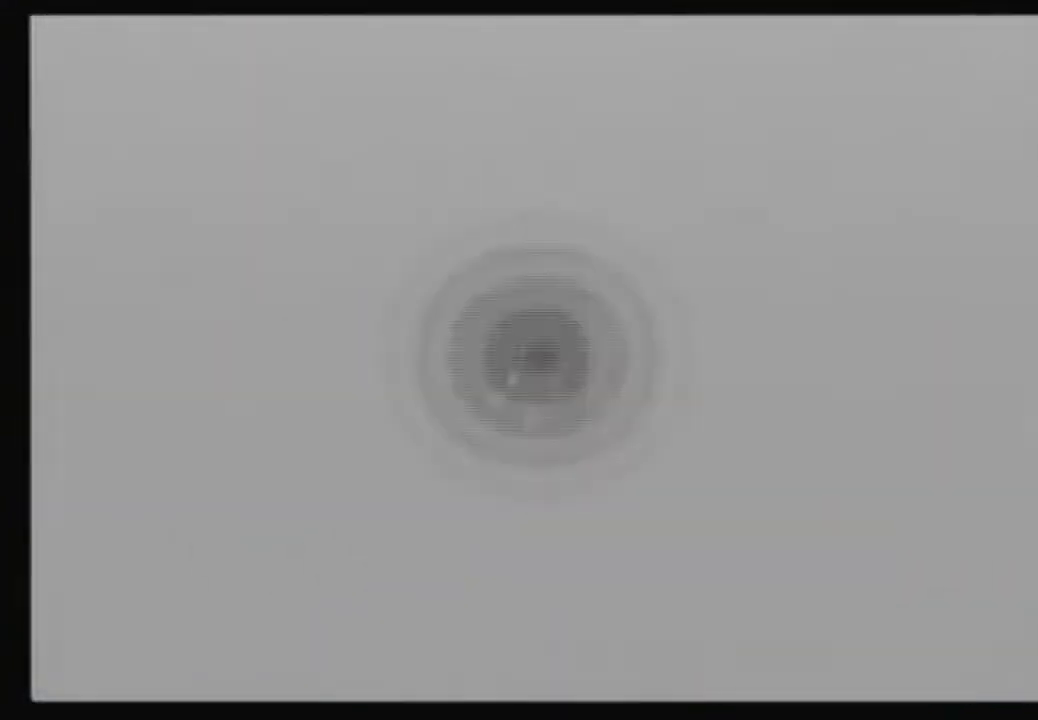
{"buttons": [], "left_stick": "center", "right_stick": "center", "events": [[267, "left_stick", "center"]]}
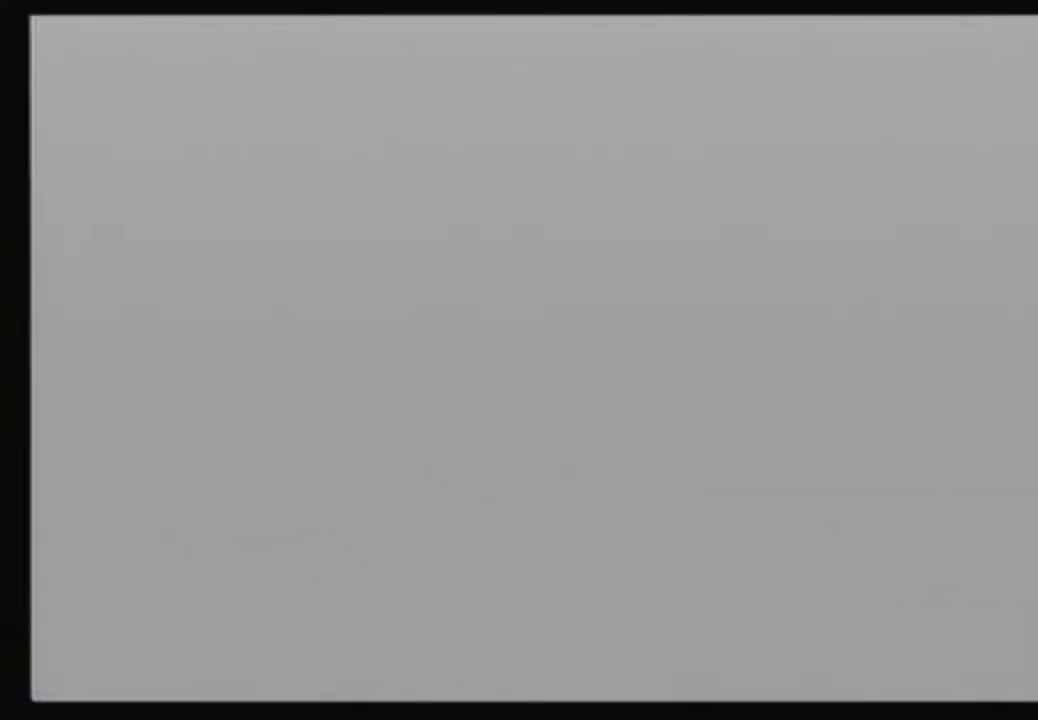
{"buttons": [], "left_stick": "center", "right_stick": "center", "events": []}
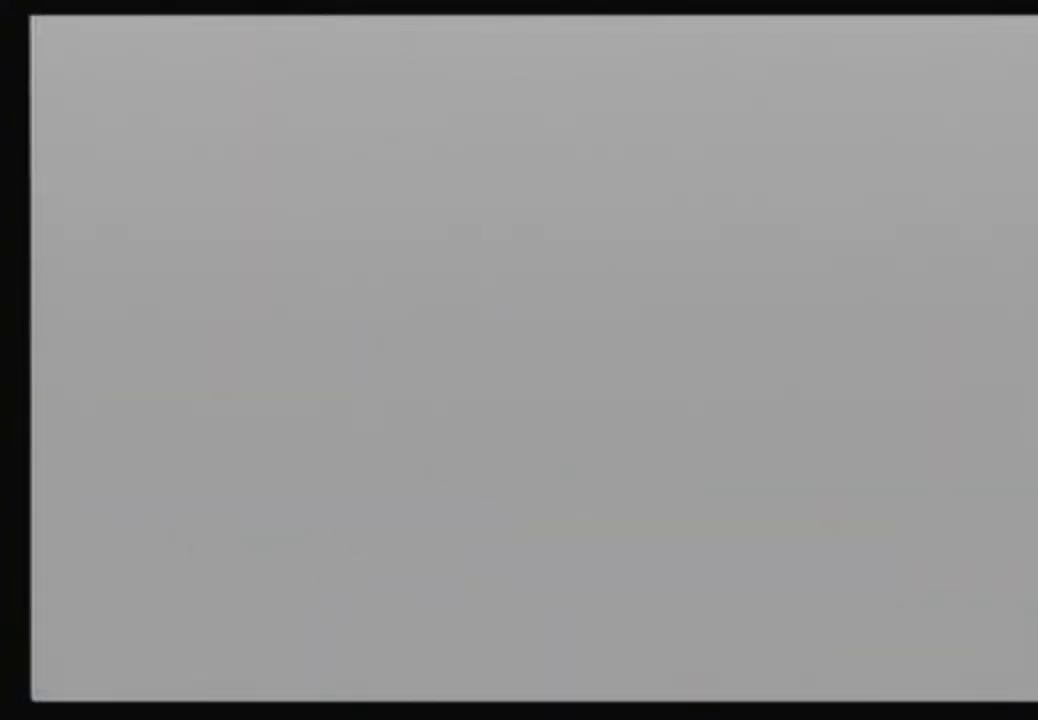
{"buttons": [], "left_stick": "center", "right_stick": "center", "events": []}
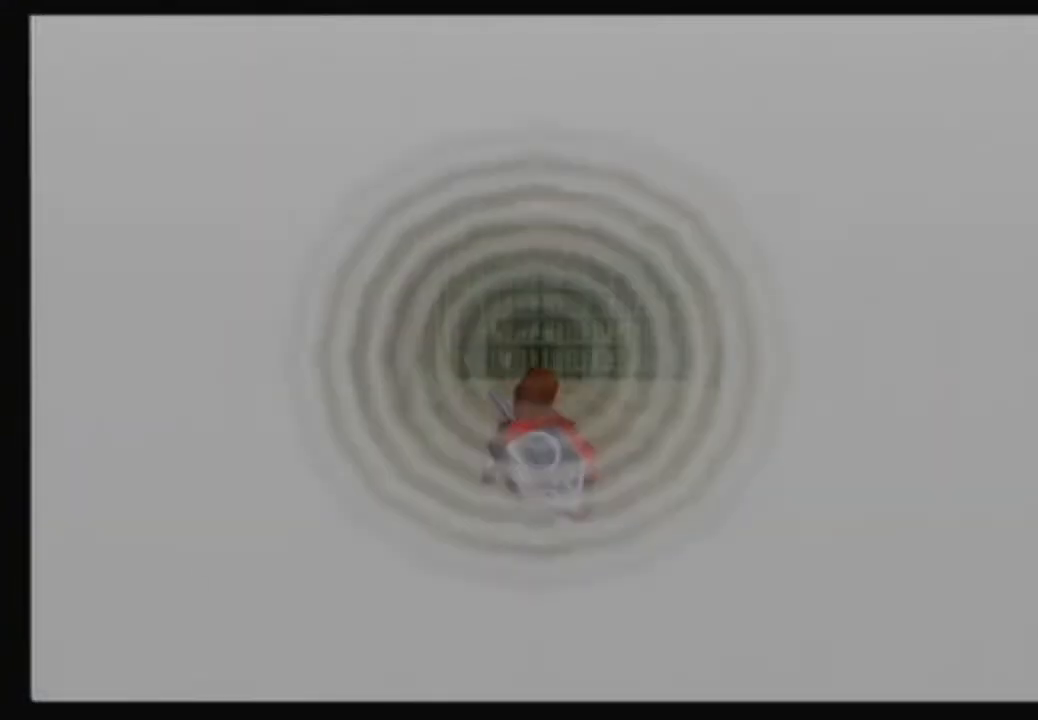
{"buttons": [], "left_stick": "up", "right_stick": "center", "events": [[67, "left_stick", "up"]]}
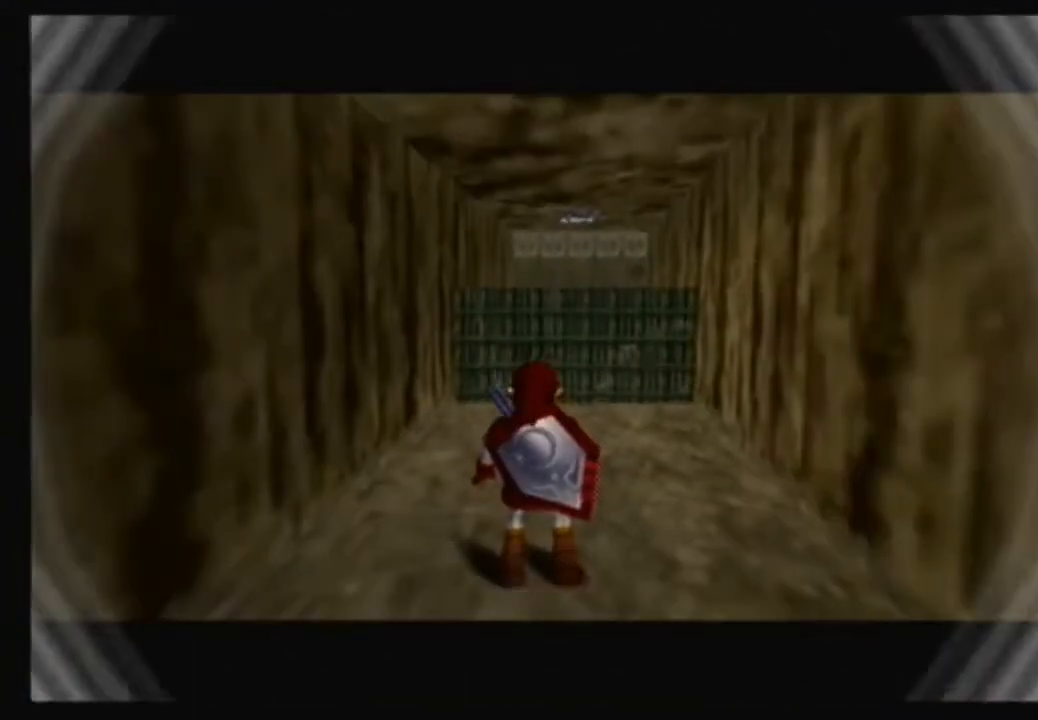
{"buttons": [], "left_stick": "up", "right_stick": "center", "events": [[33, "left_stick", "up-right"], [133, "left_stick", "up"]]}
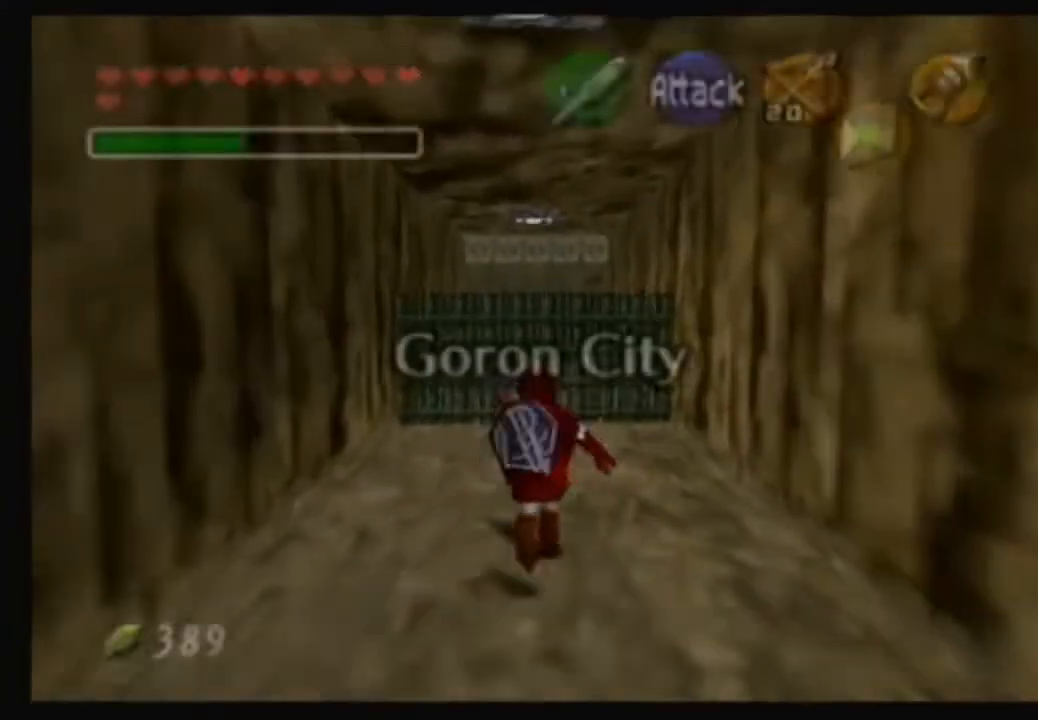
{"buttons": [], "left_stick": "center", "right_stick": "center", "events": [[201, "left_stick", "center"], [301, "X", "down"], [401, "X", "up"]]}
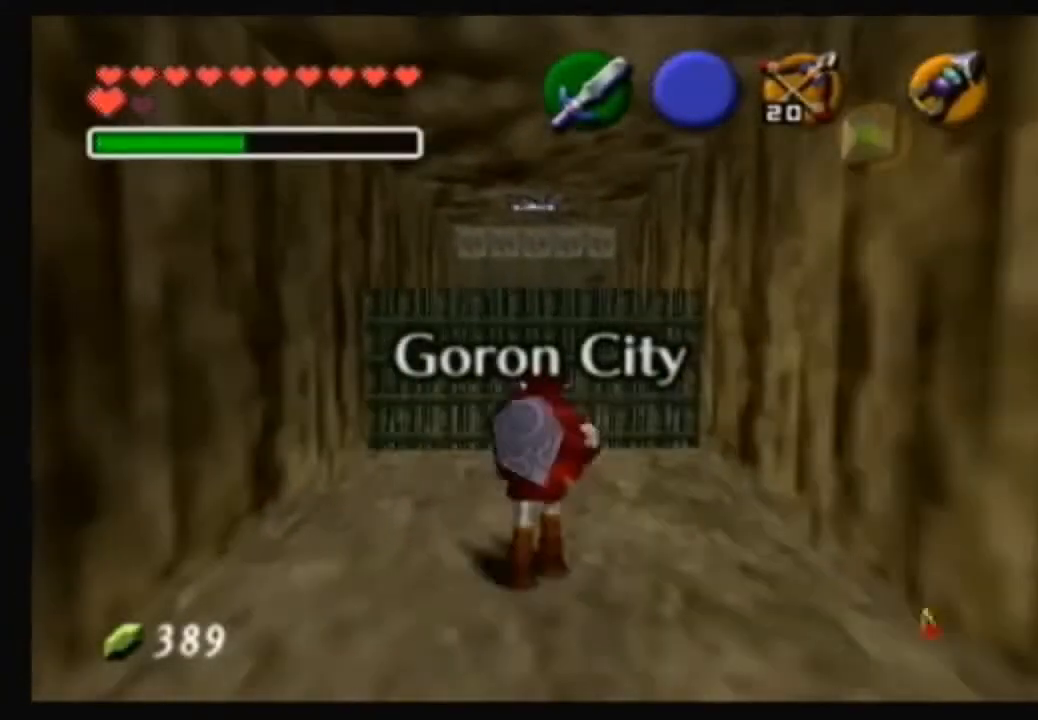
{"buttons": [], "left_stick": "center", "right_stick": "center", "events": []}
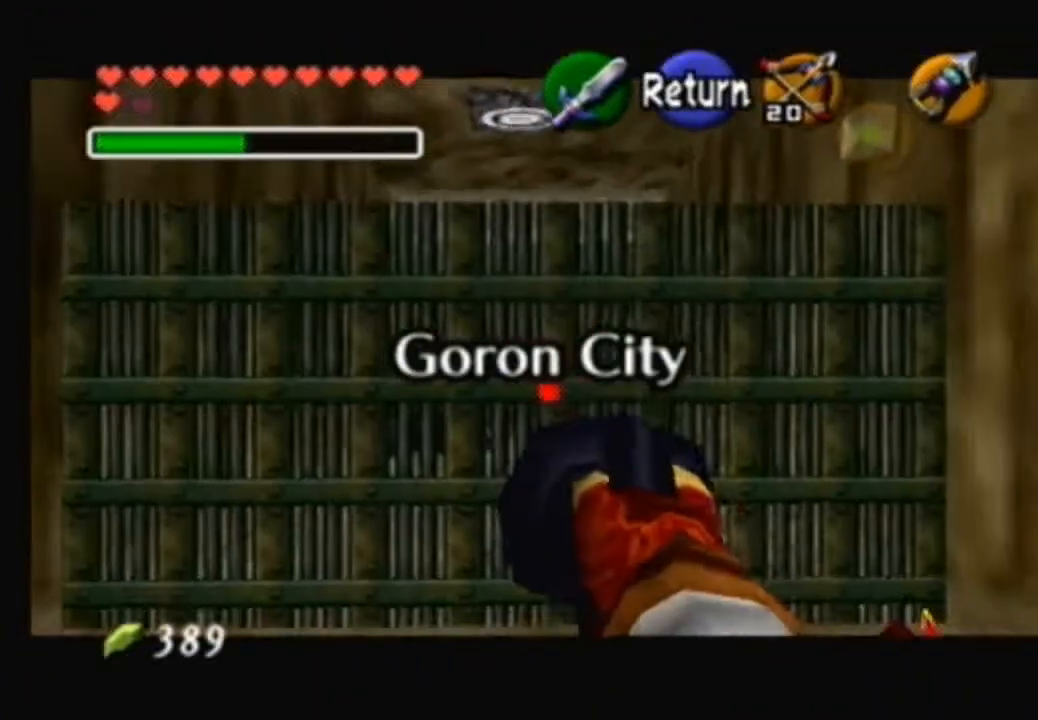
{"buttons": [], "left_stick": "center", "right_stick": "center", "events": [[34, "left_stick", "down"], [301, "left_stick", "center"]]}
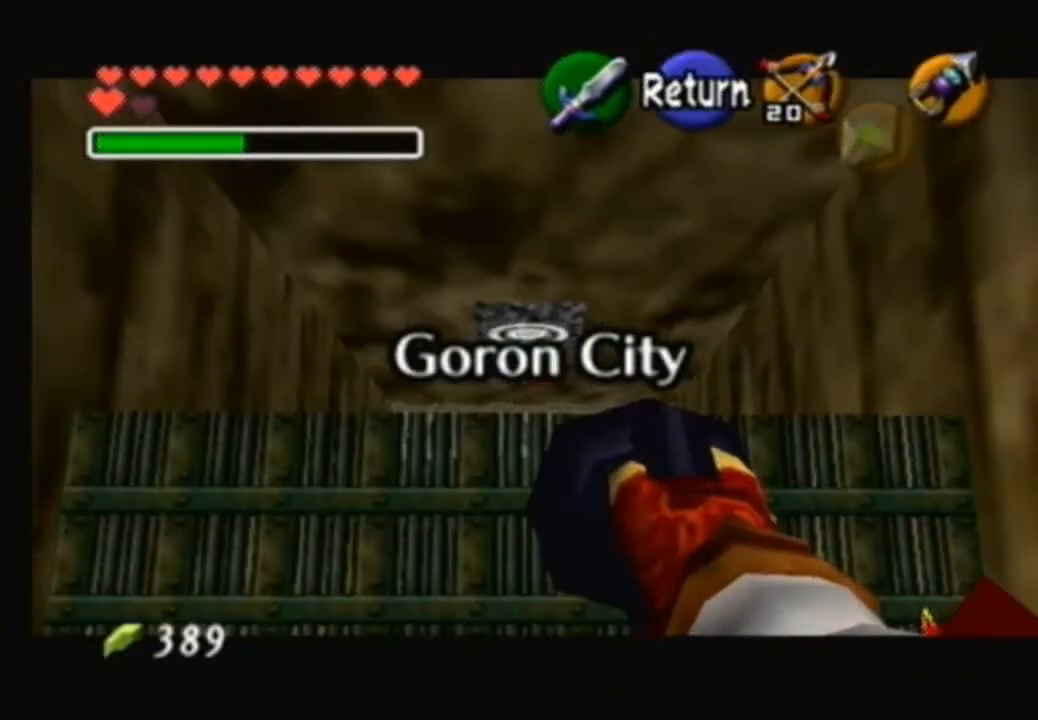
{"buttons": [], "left_stick": "center", "right_stick": "center", "events": [[200, "left_stick", "down"], [267, "left_stick", "center"]]}
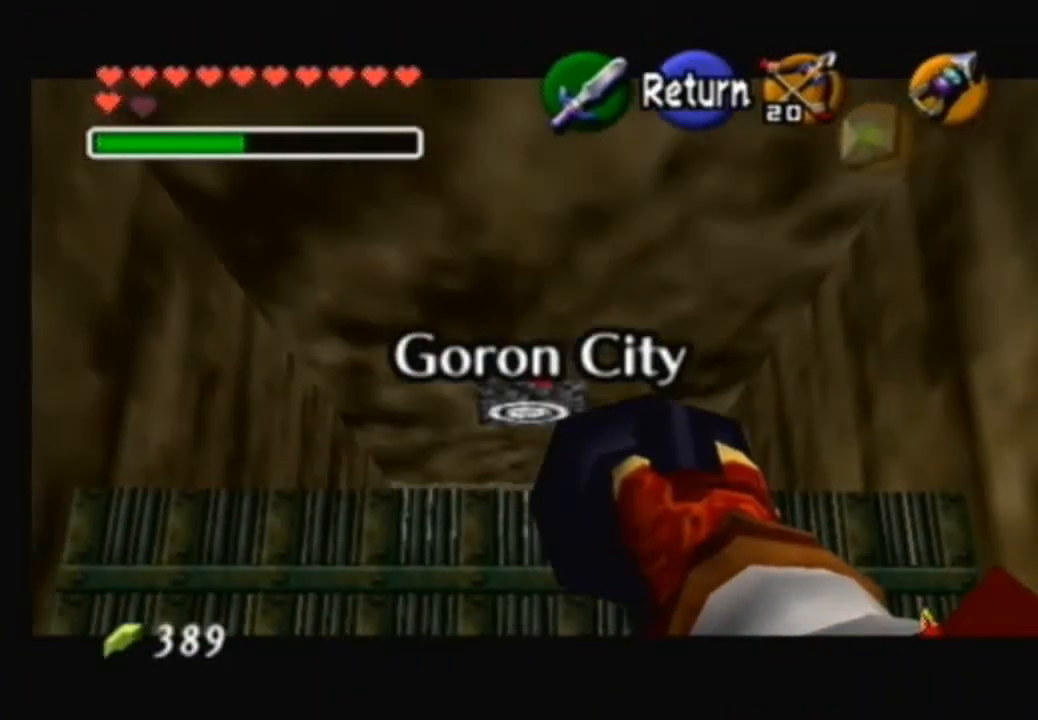
{"buttons": [], "left_stick": "center", "right_stick": "center", "events": [[267, "left_stick", "up"], [334, "left_stick", "center"]]}
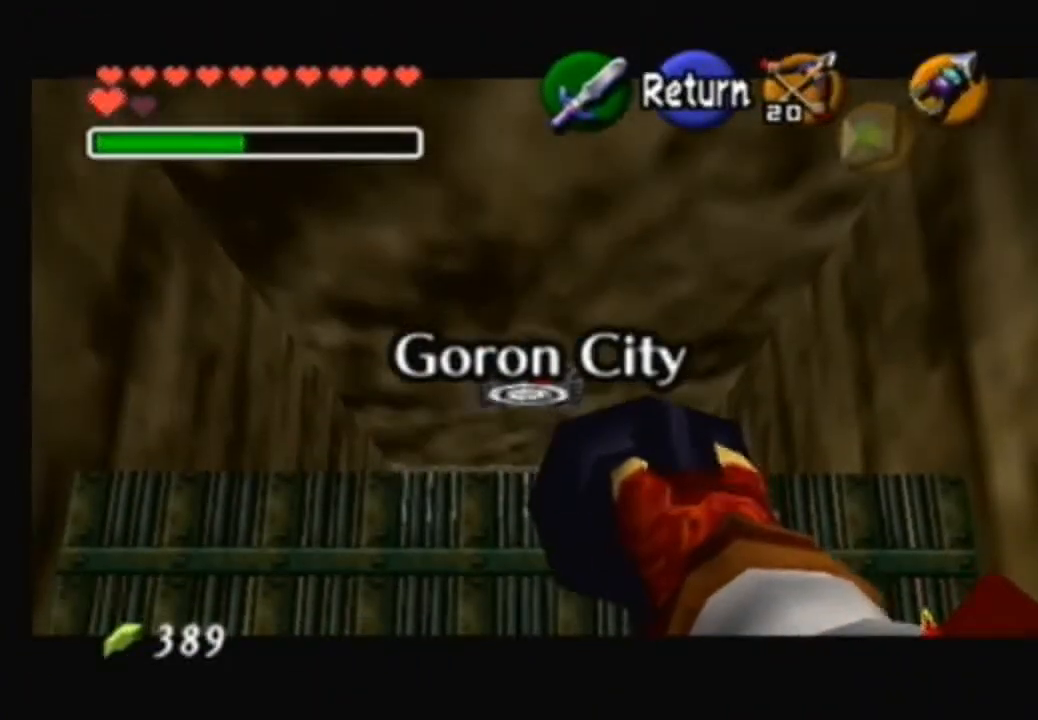
{"buttons": [], "left_stick": "up", "right_stick": "center", "events": [[500, "left_stick", "up"]]}
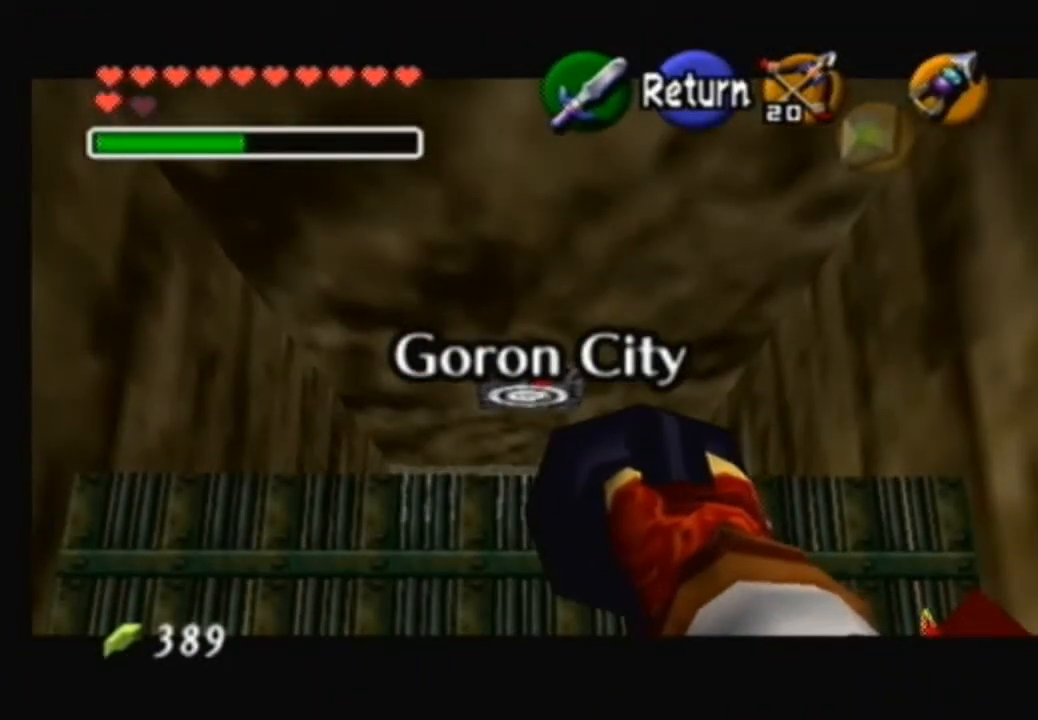
{"buttons": [], "left_stick": "center", "right_stick": "center", "events": [[134, "left_stick", "center"], [267, "X", "down"], [434, "X", "up"]]}
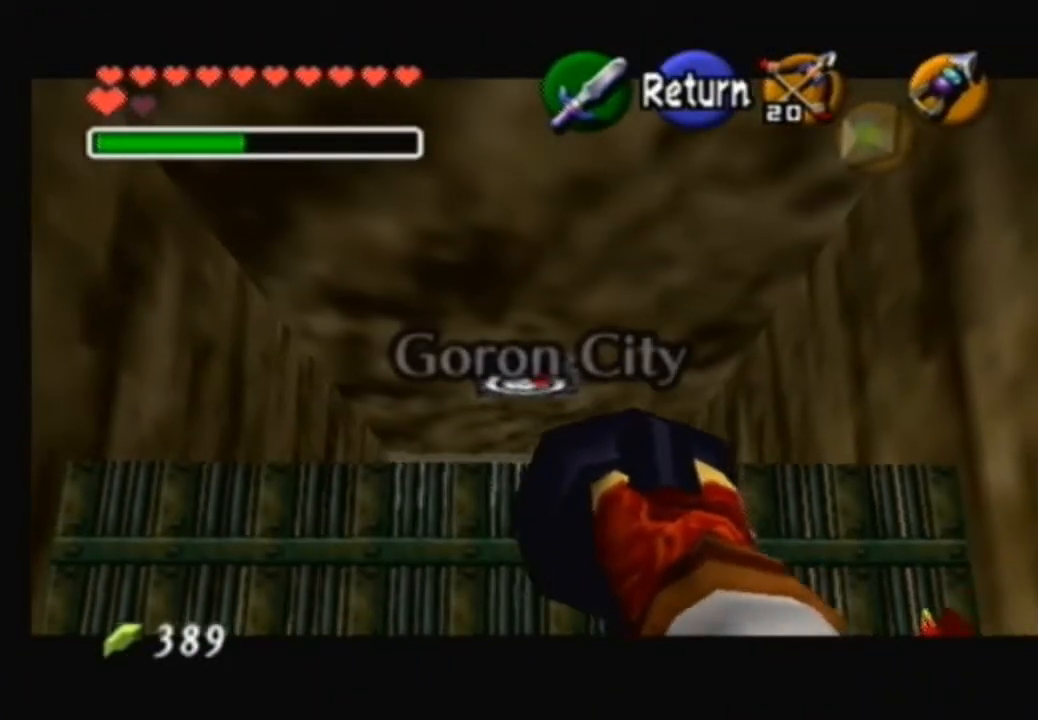
{"buttons": [], "left_stick": "center", "right_stick": "center", "events": []}
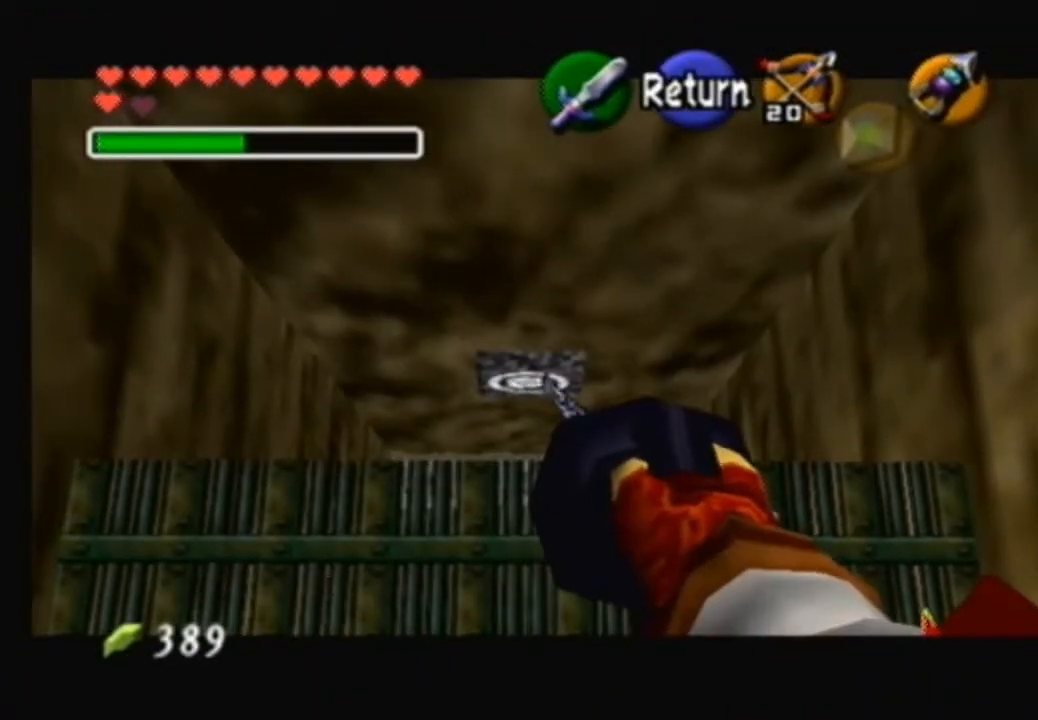
{"buttons": [], "left_stick": "up", "right_stick": "center", "events": [[334, "left_stick", "up"]]}
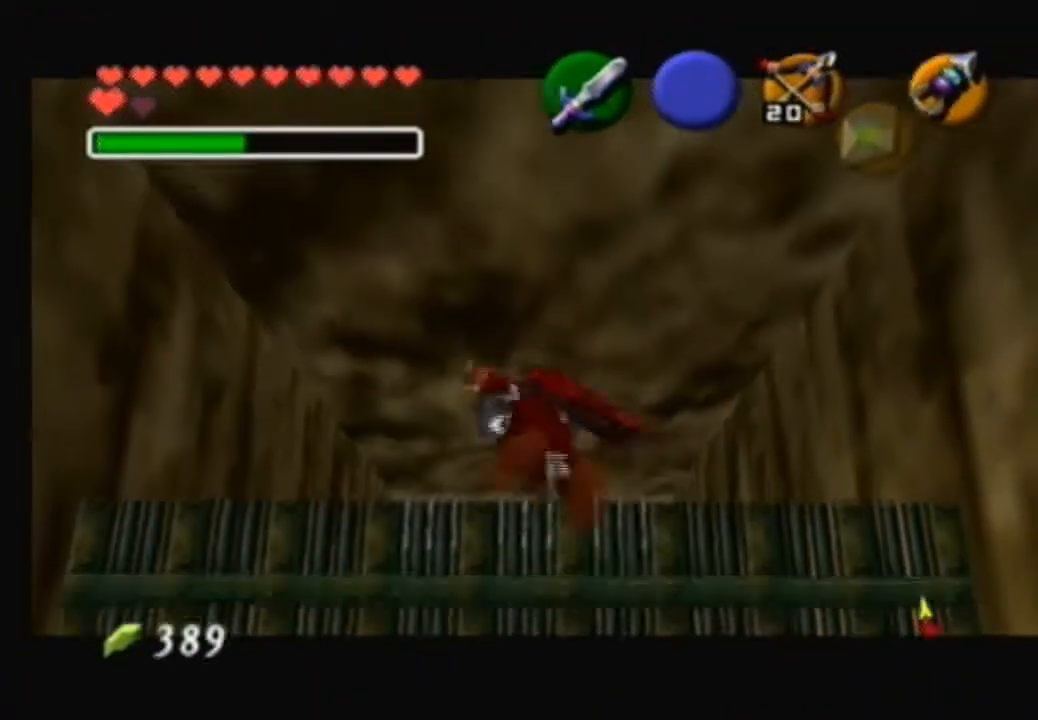
{"buttons": [], "left_stick": "up", "right_stick": "center", "events": []}